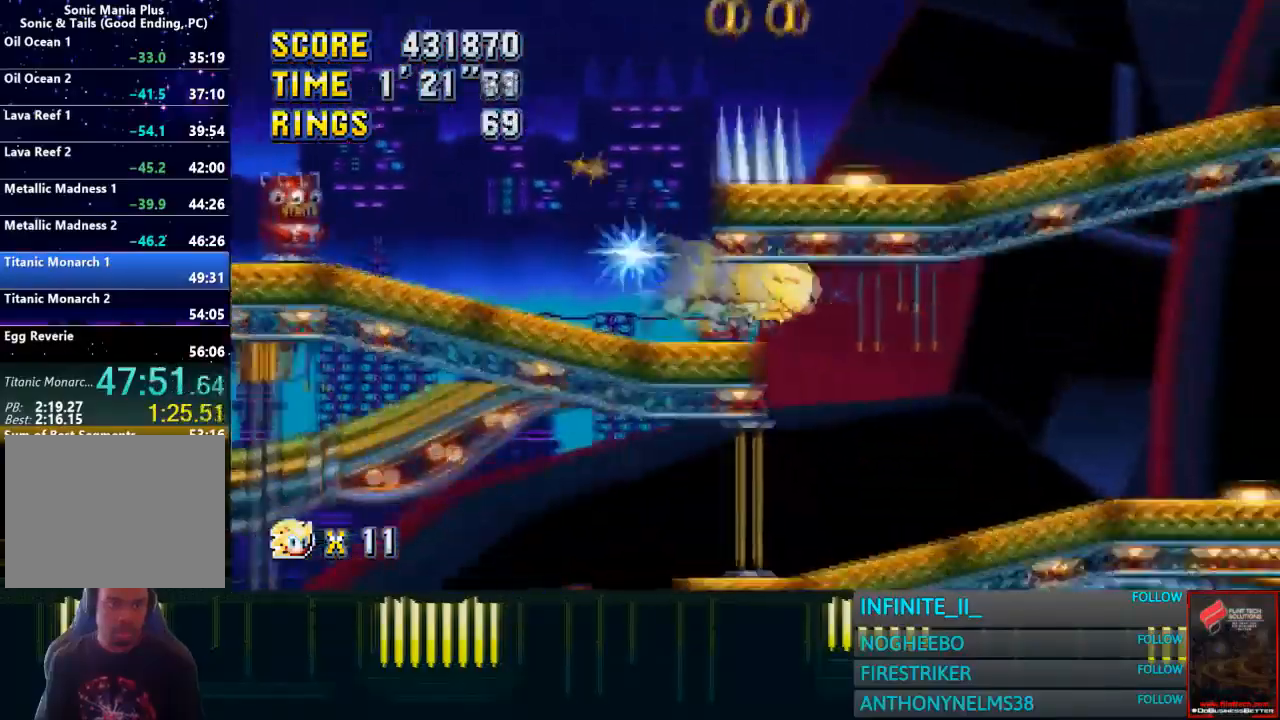
Gameplay with a controller (PlayStation layout); each line is a JSON object with the inputs held at the frame after it. "button_events" lists button changes between this image and that frame as [ms after this image, input, new state], when the widget could be followed in between (sticks are given only as held states). Not read: CROSS L3 R3 right_stick.
{"buttons": [], "left_stick": "left", "button_events": []}
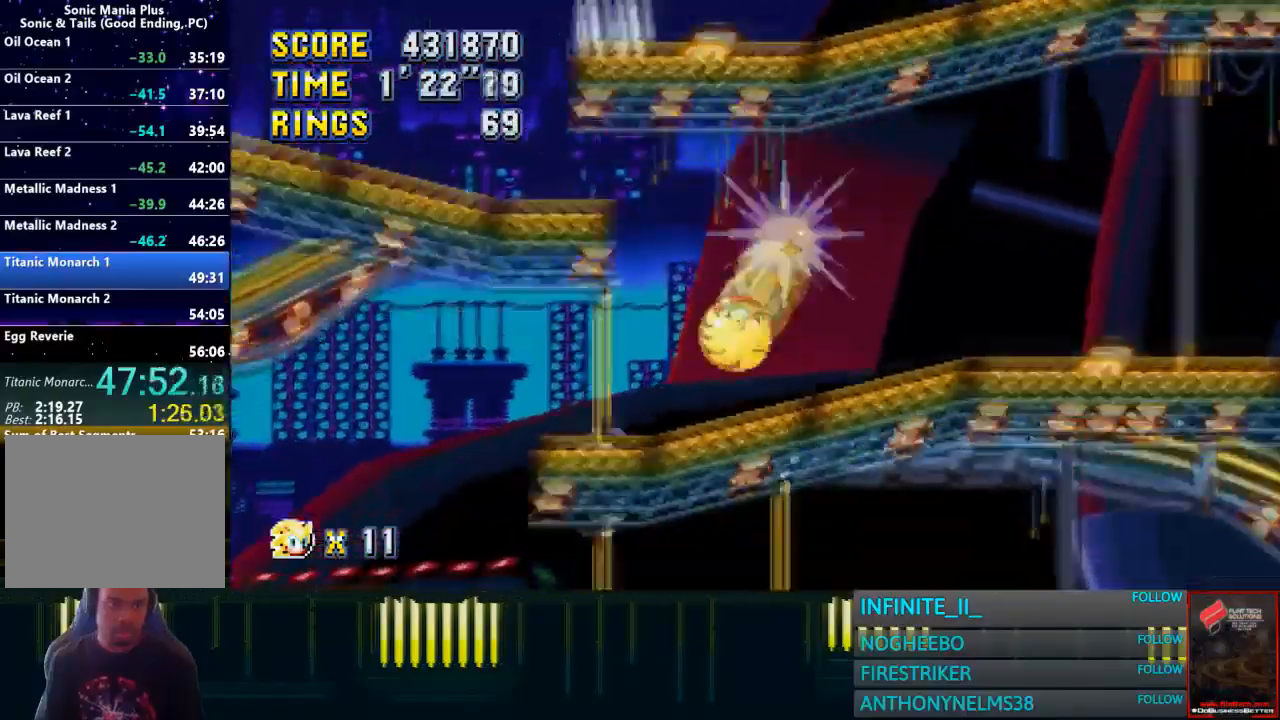
{"buttons": [], "left_stick": "center", "button_events": []}
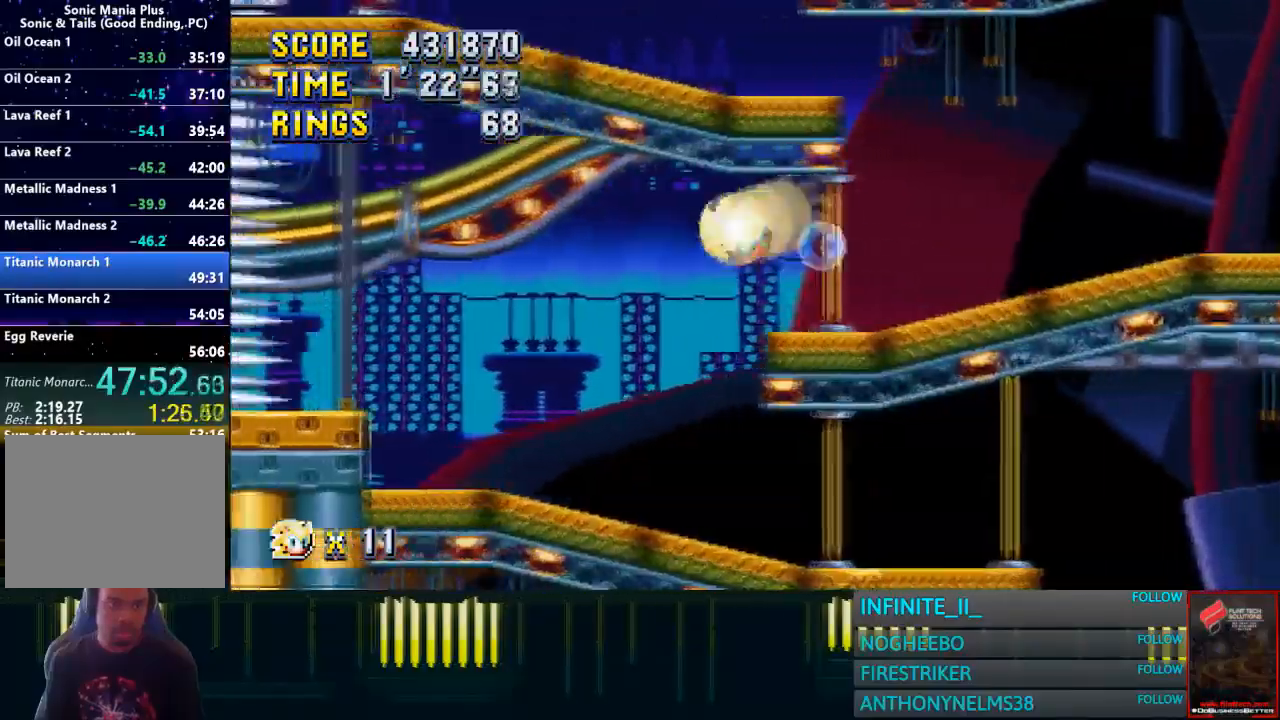
{"buttons": [], "left_stick": "right", "button_events": []}
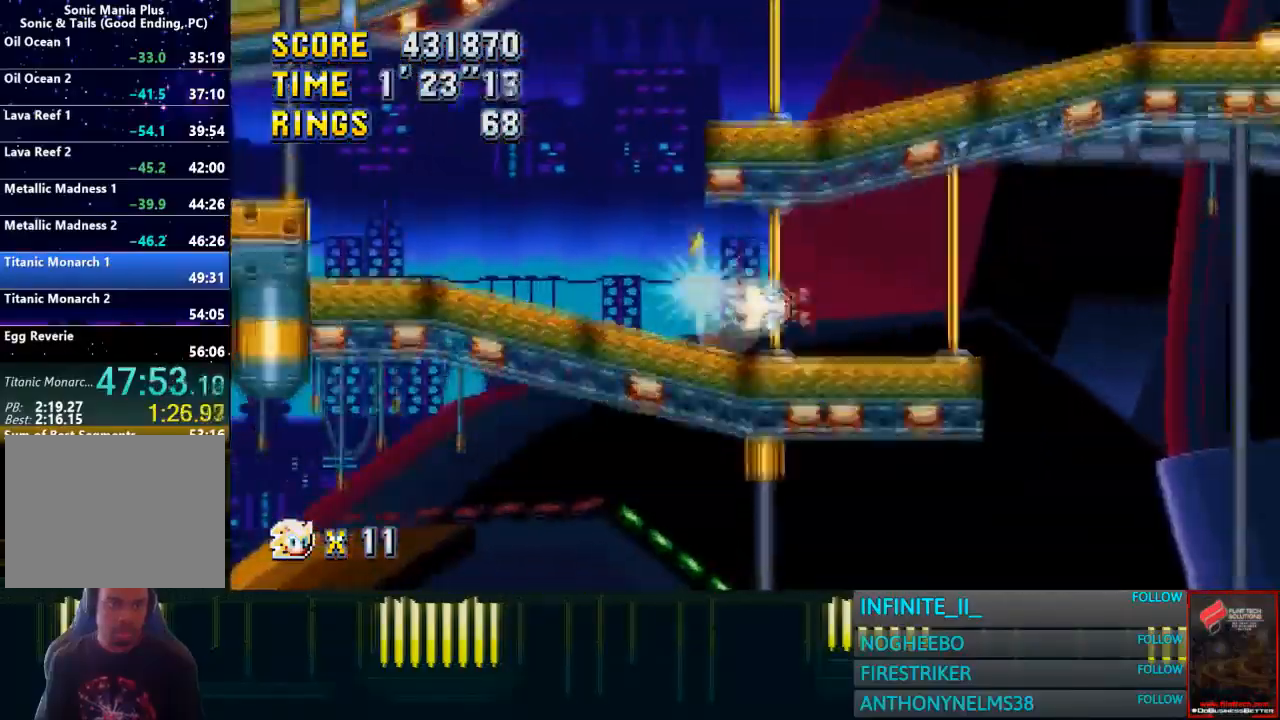
{"buttons": [], "left_stick": "right", "button_events": []}
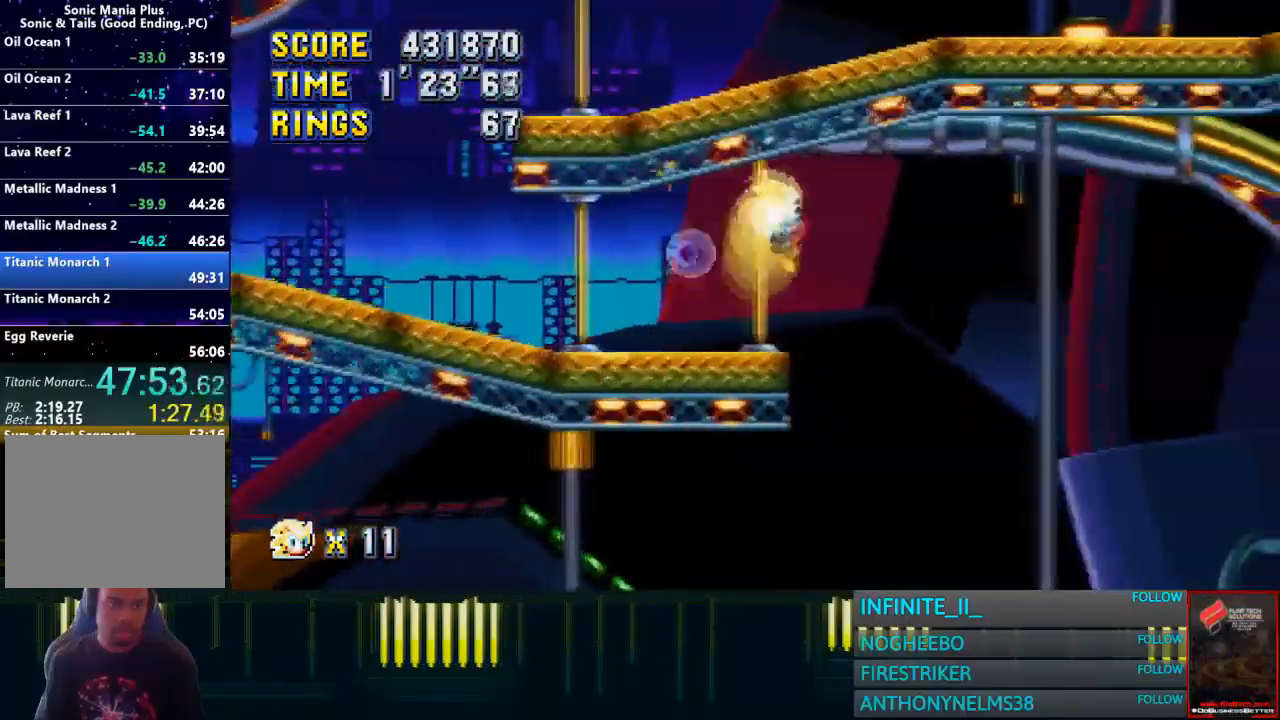
{"buttons": [], "left_stick": "left", "button_events": []}
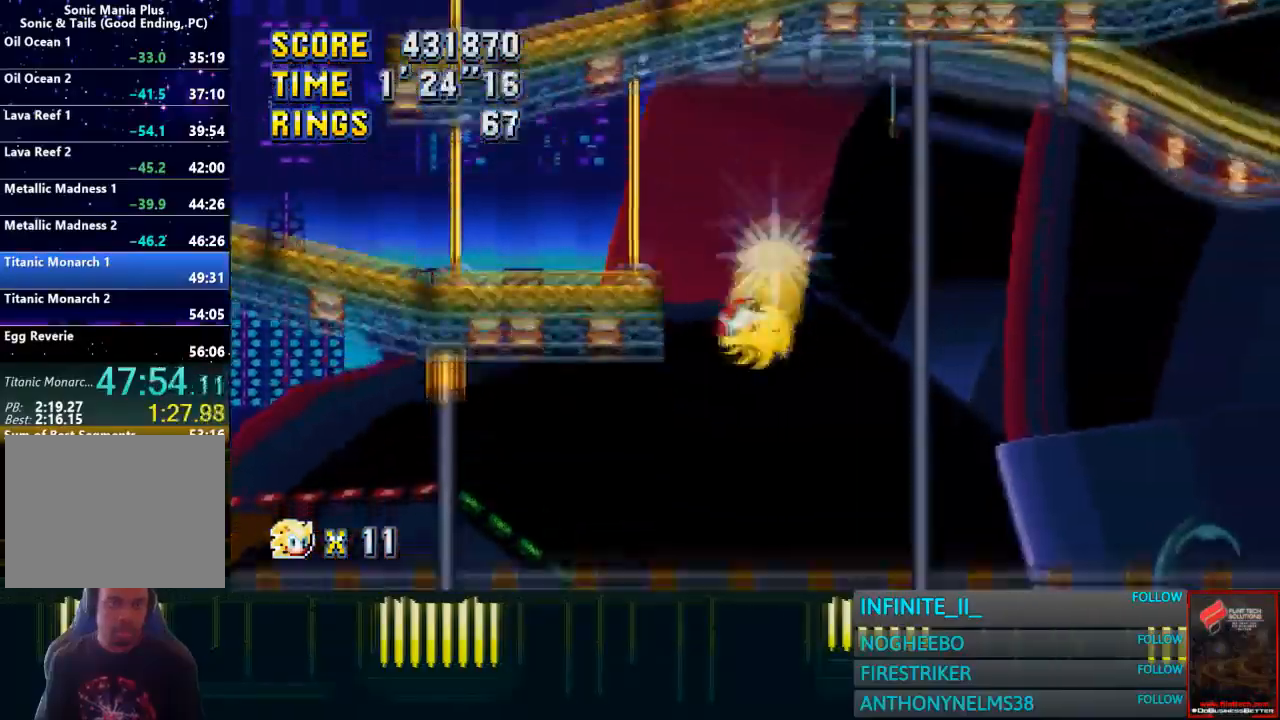
{"buttons": [], "left_stick": "left", "button_events": []}
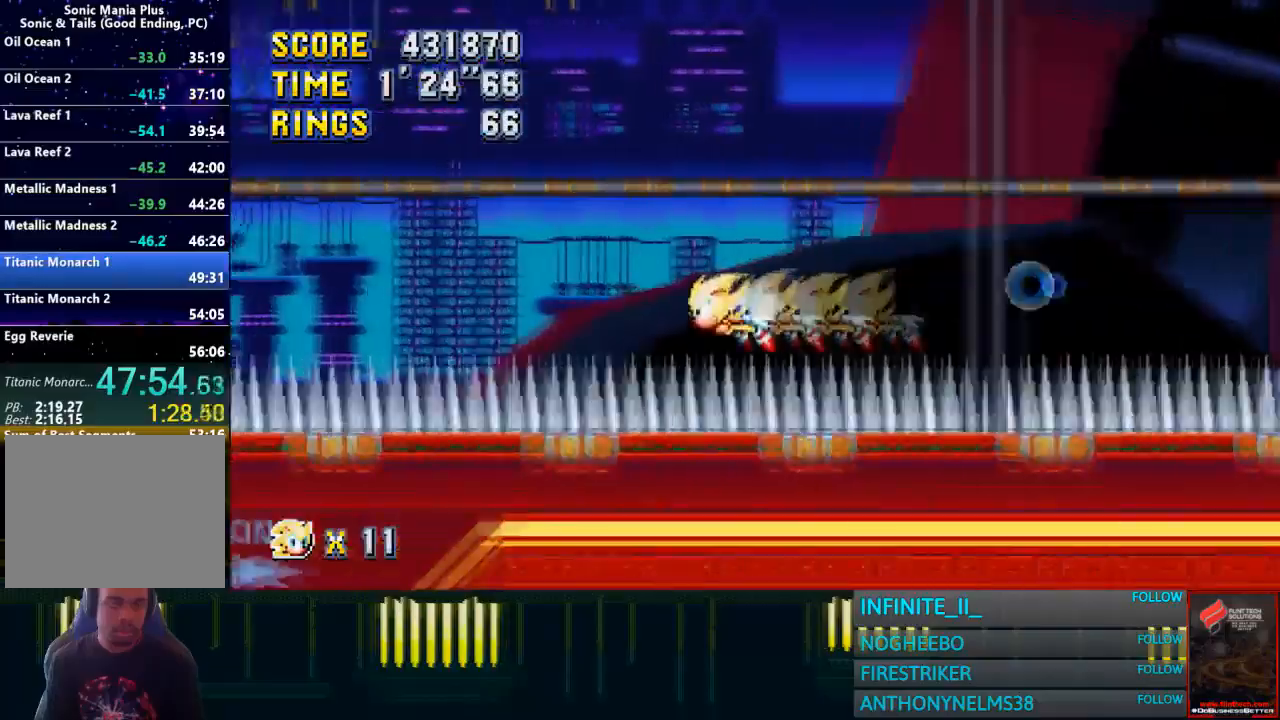
{"buttons": [], "left_stick": "center", "button_events": []}
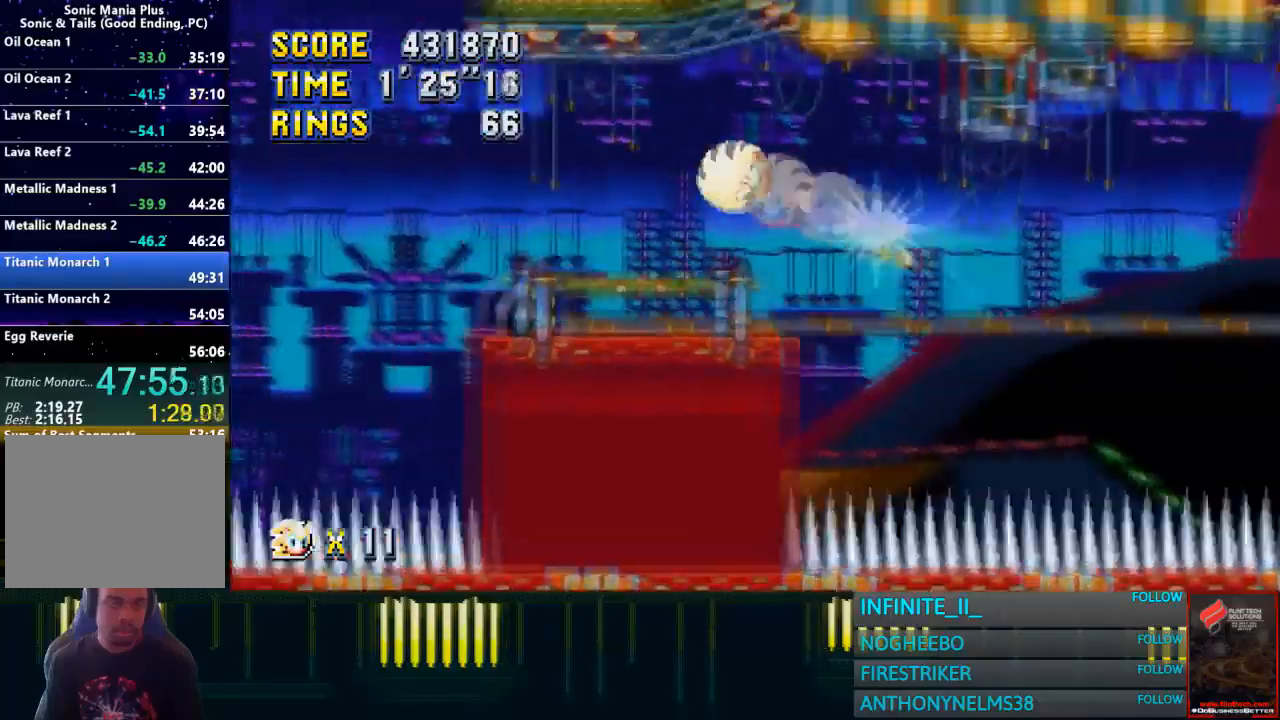
{"buttons": [], "left_stick": "right", "button_events": []}
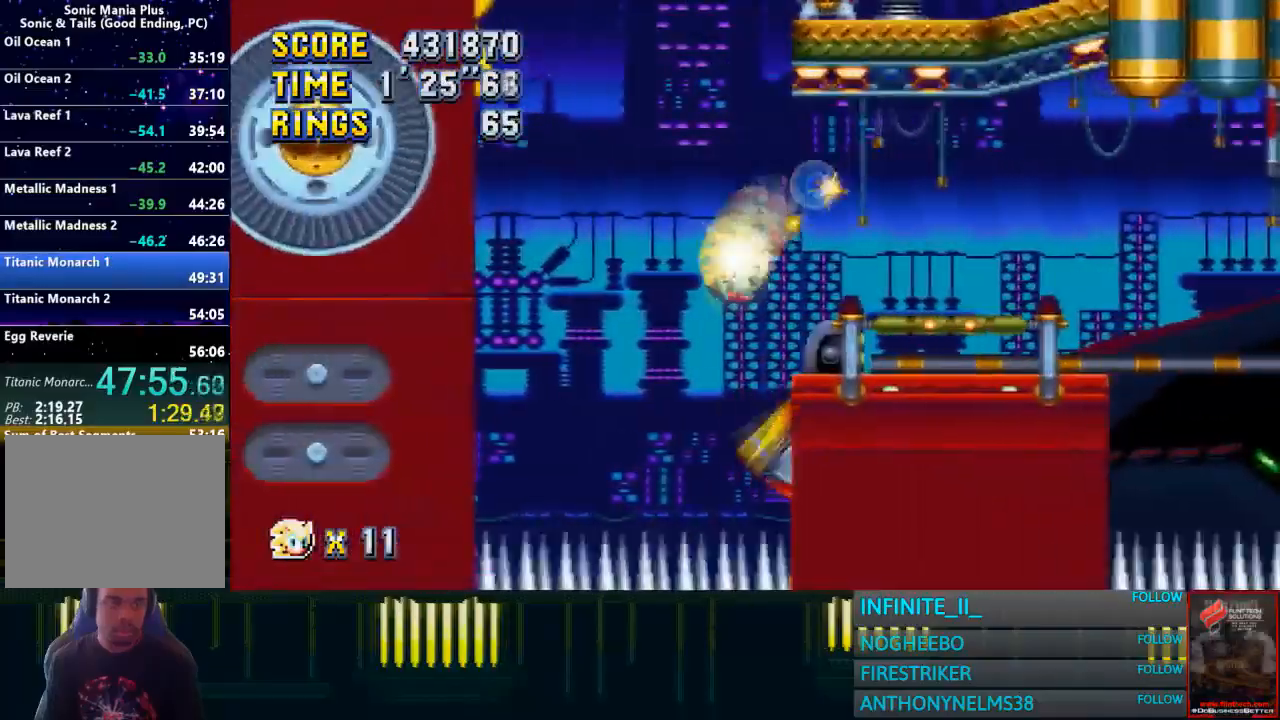
{"buttons": [], "left_stick": "center", "button_events": []}
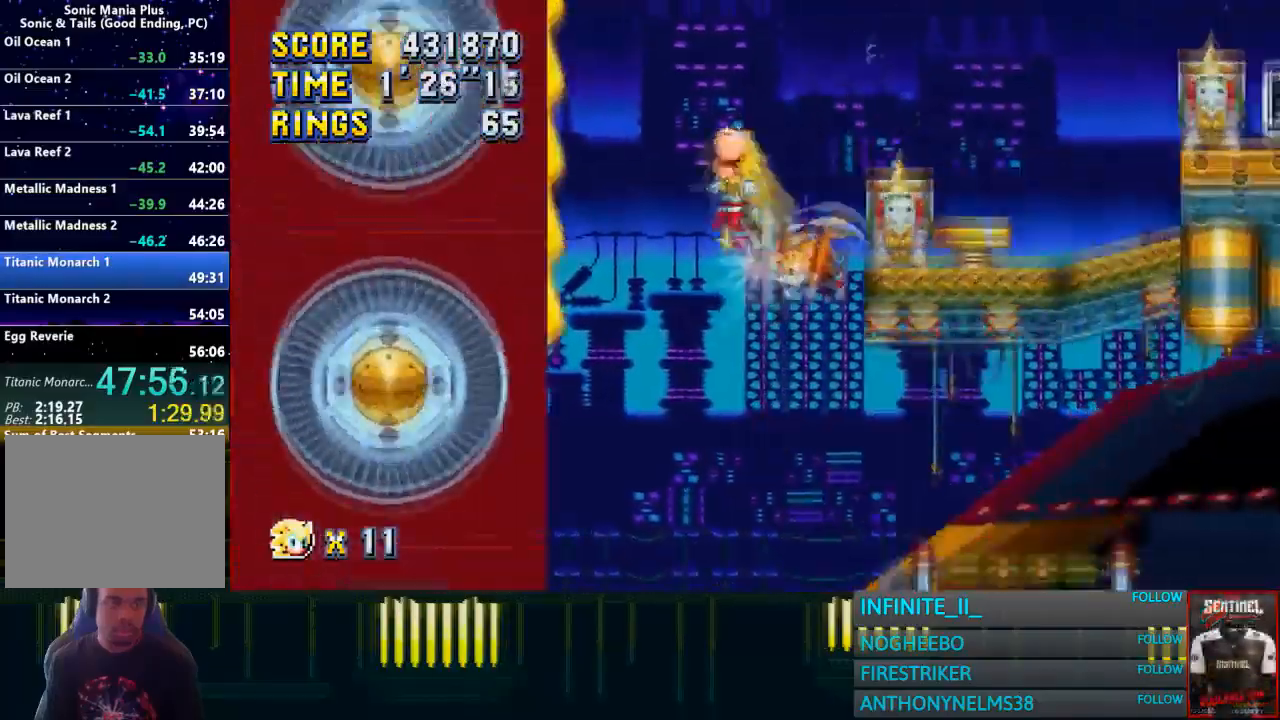
{"buttons": [], "left_stick": "left", "button_events": []}
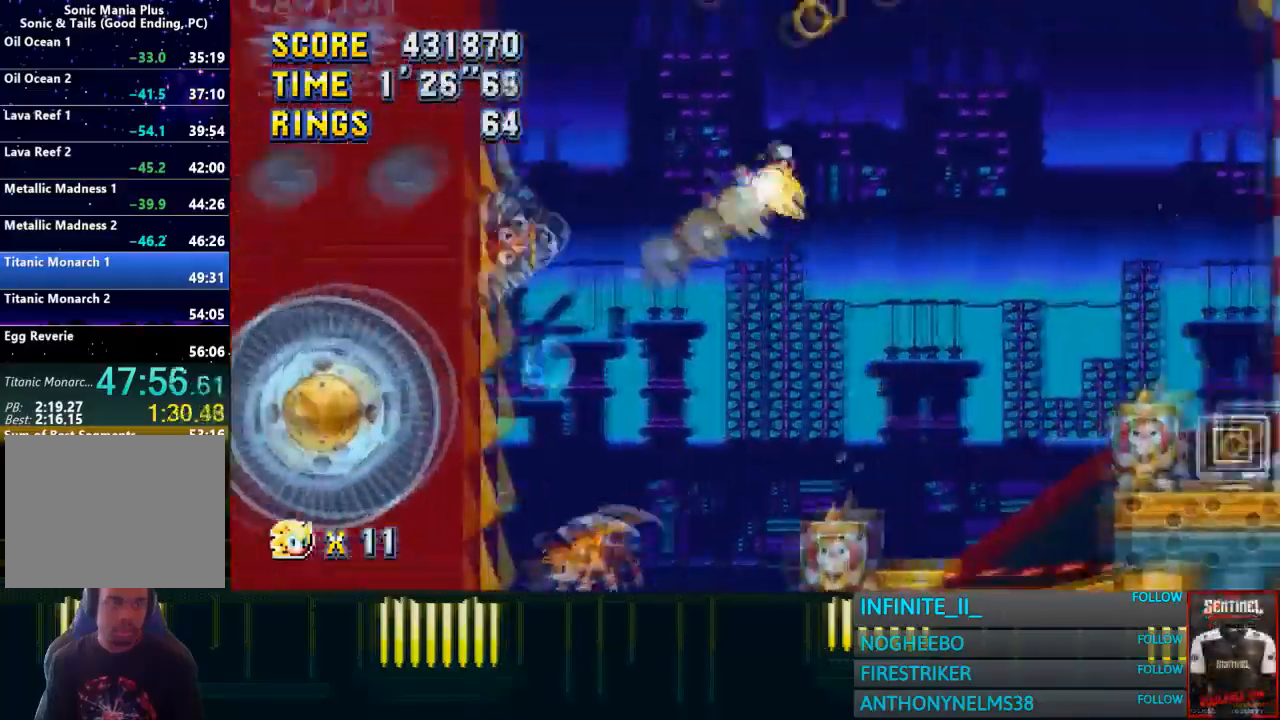
{"buttons": [], "left_stick": "right", "button_events": []}
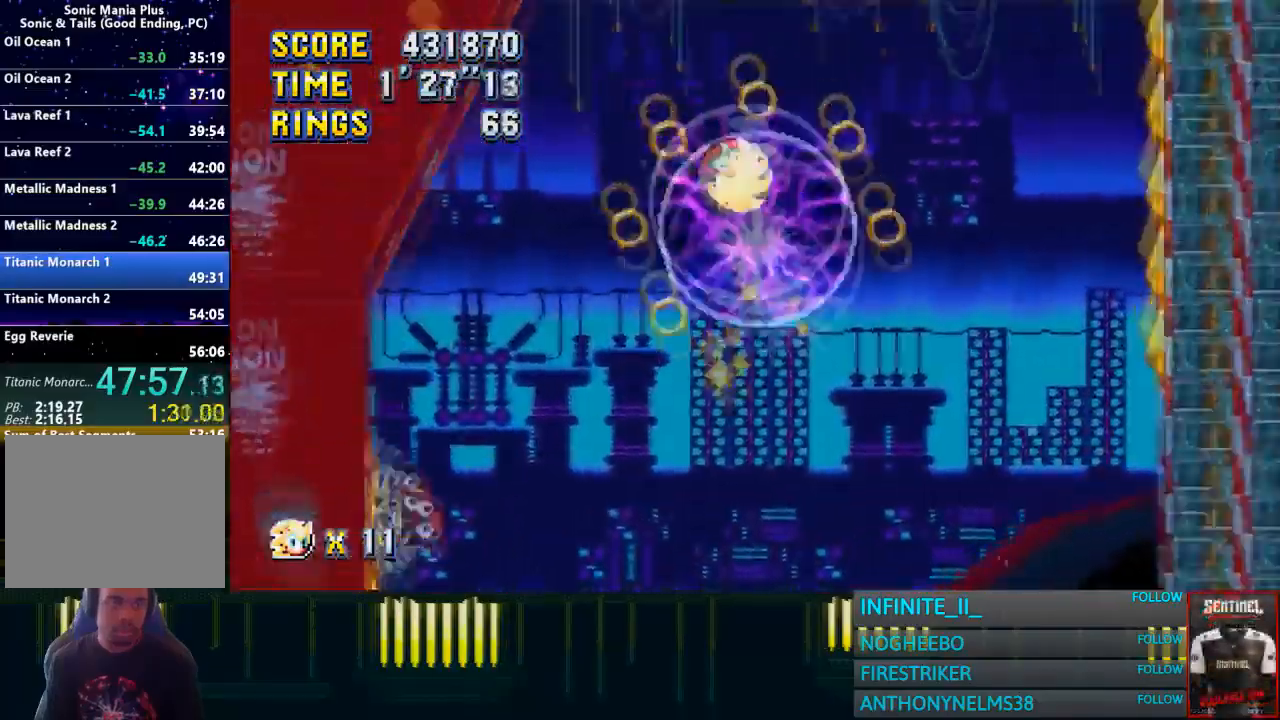
{"buttons": [], "left_stick": "right", "button_events": []}
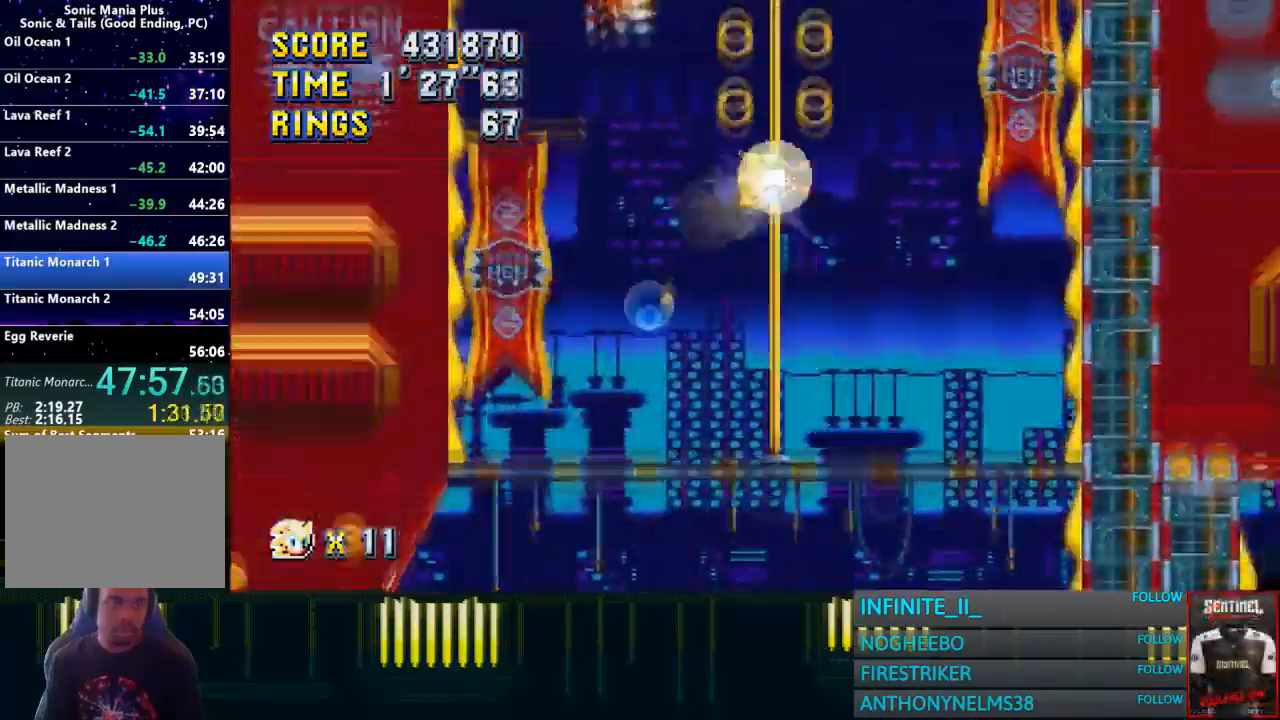
{"buttons": [], "left_stick": "right", "button_events": []}
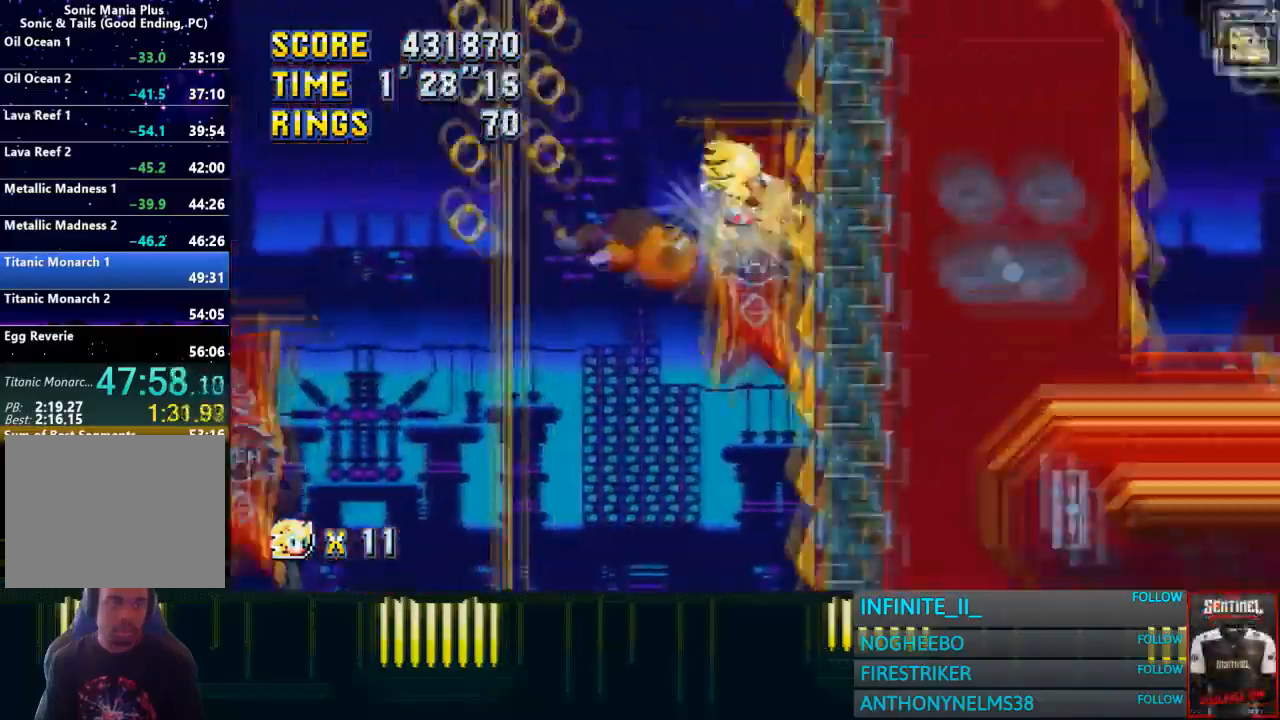
{"buttons": [], "left_stick": "right", "button_events": []}
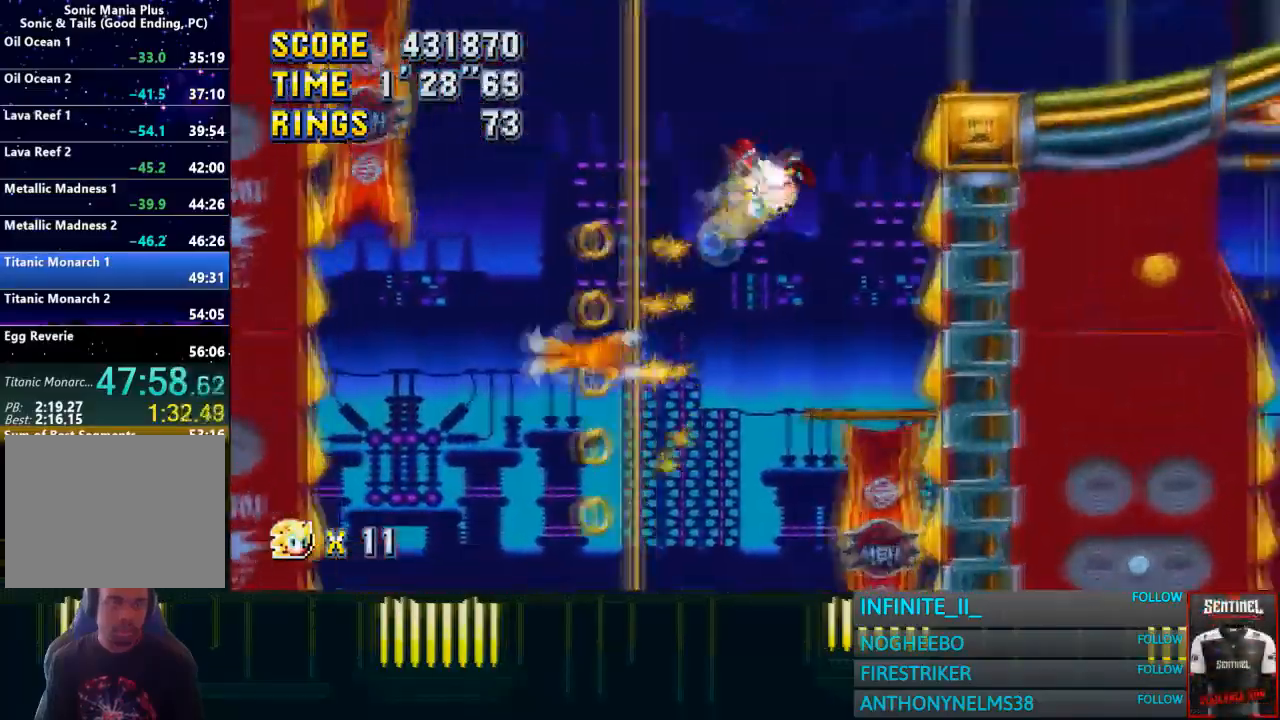
{"buttons": [], "left_stick": "right", "button_events": []}
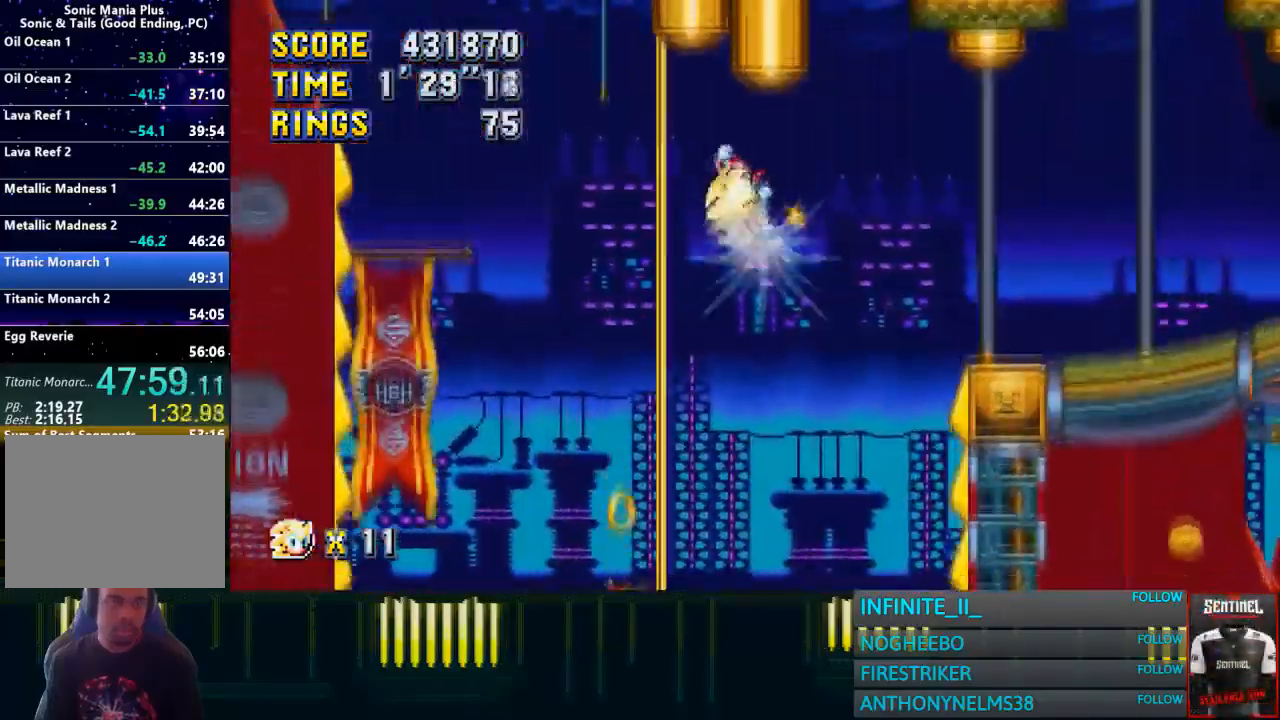
{"buttons": [], "left_stick": "center", "button_events": []}
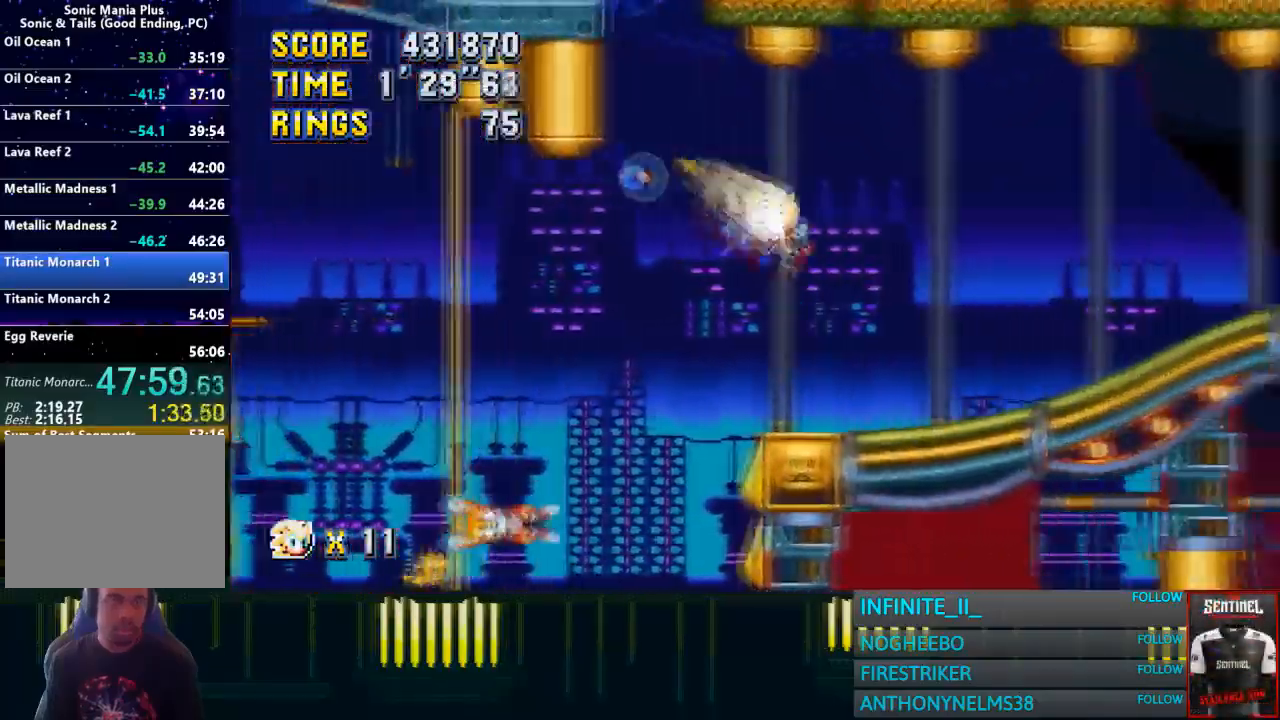
{"buttons": [], "left_stick": "center", "button_events": []}
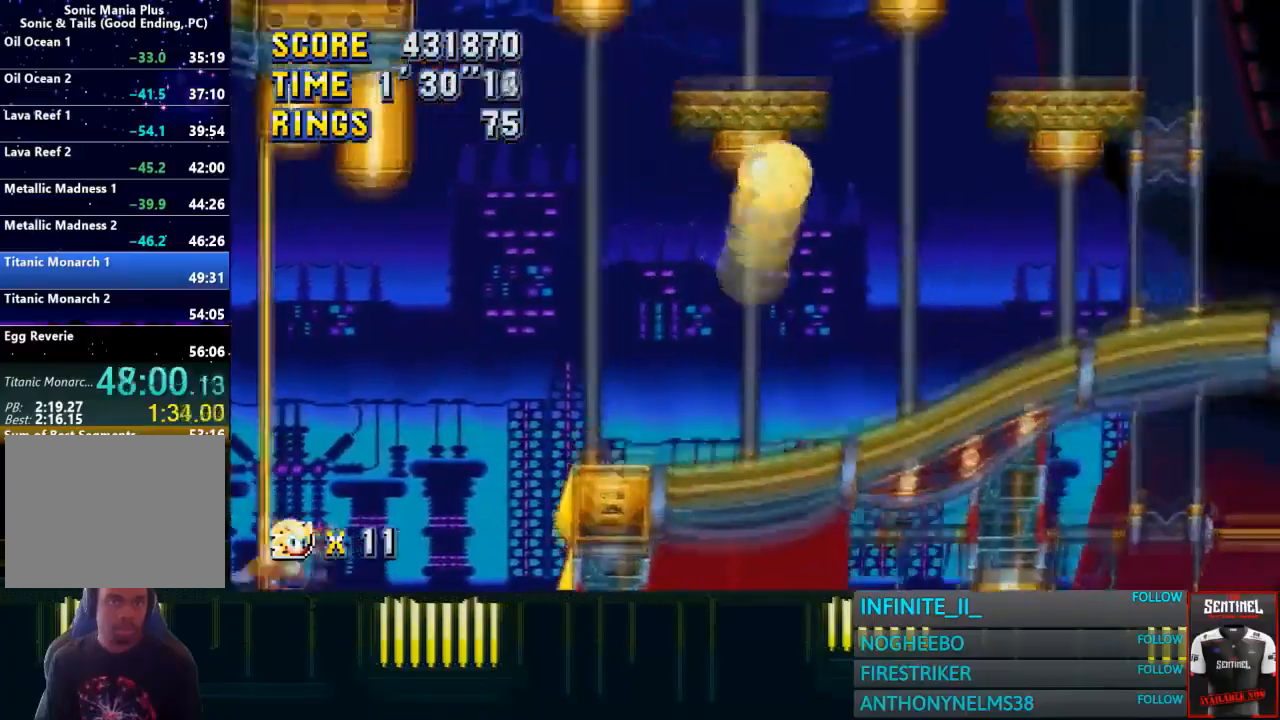
{"buttons": [], "left_stick": "left", "button_events": []}
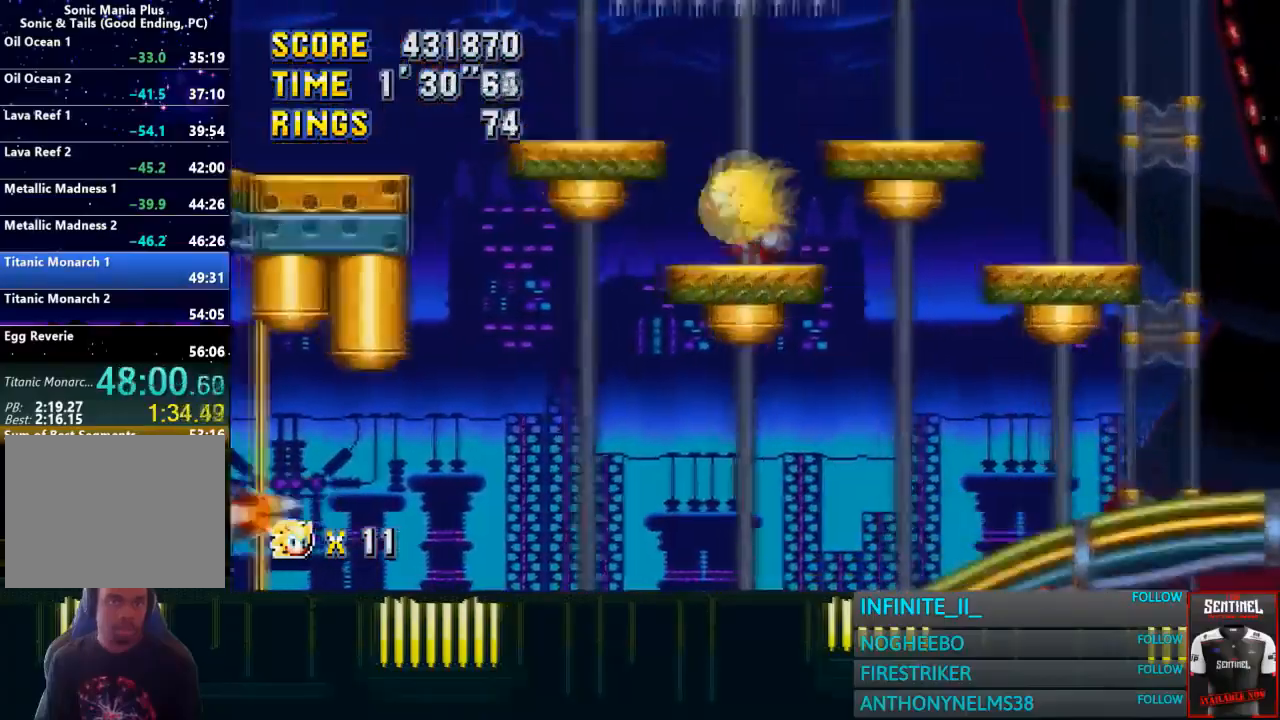
{"buttons": [], "left_stick": "left", "button_events": []}
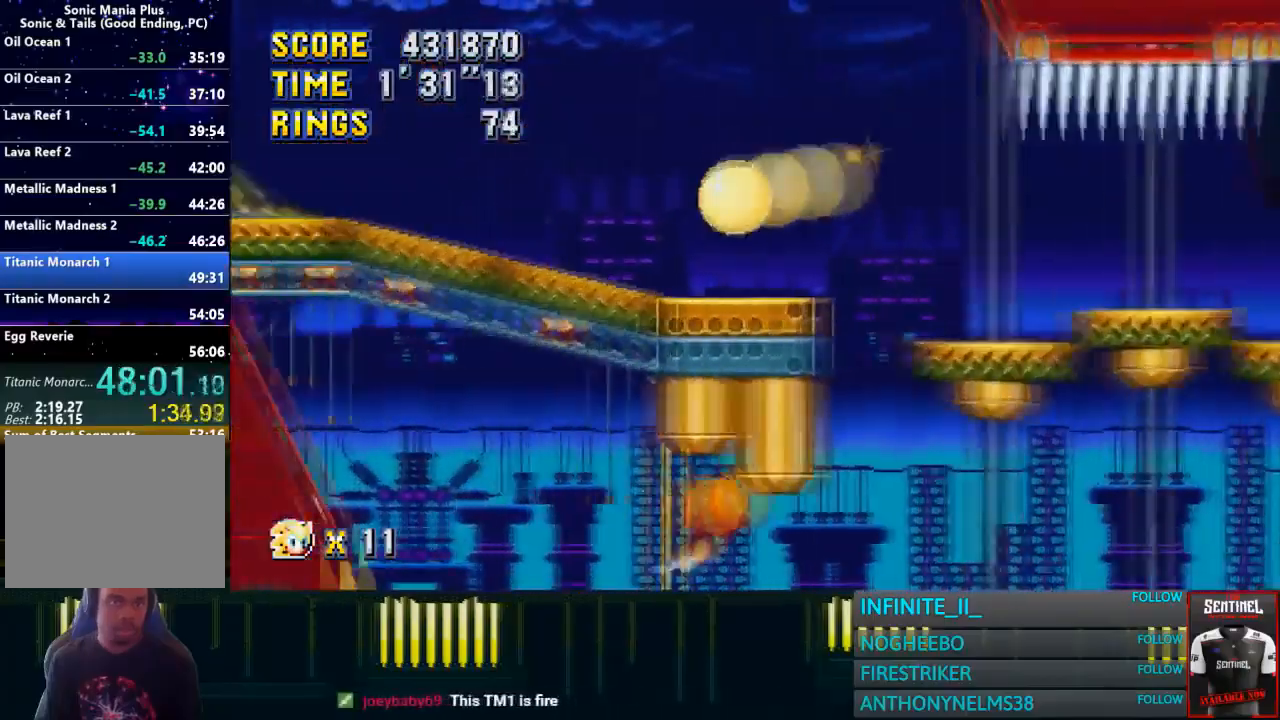
{"buttons": [], "left_stick": "center", "button_events": []}
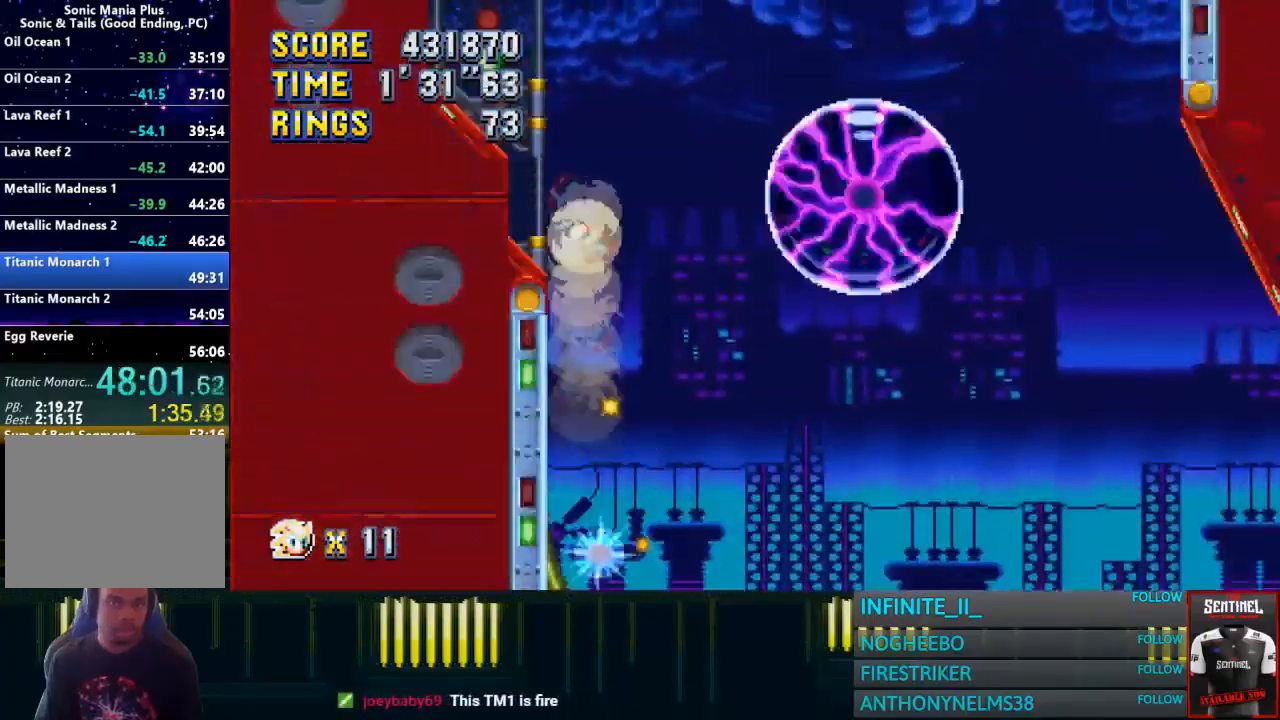
{"buttons": [], "left_stick": "center", "button_events": []}
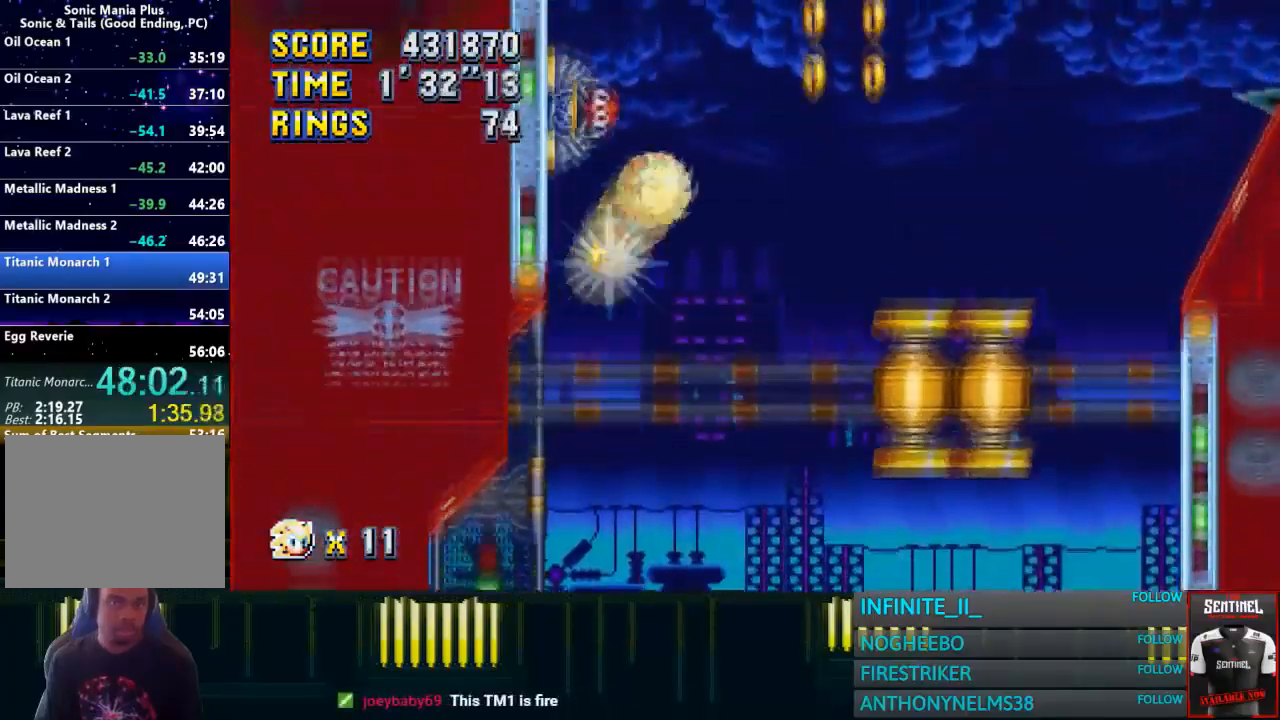
{"buttons": [], "left_stick": "center", "button_events": []}
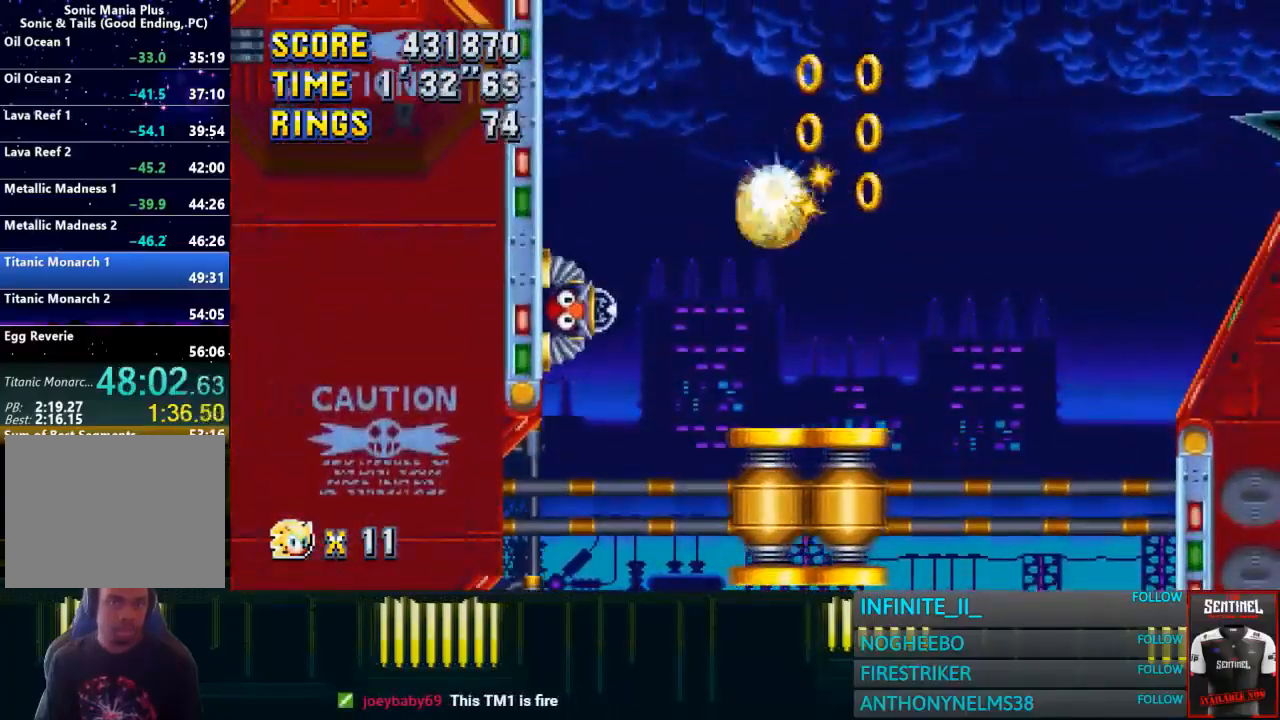
{"buttons": [], "left_stick": "right", "button_events": []}
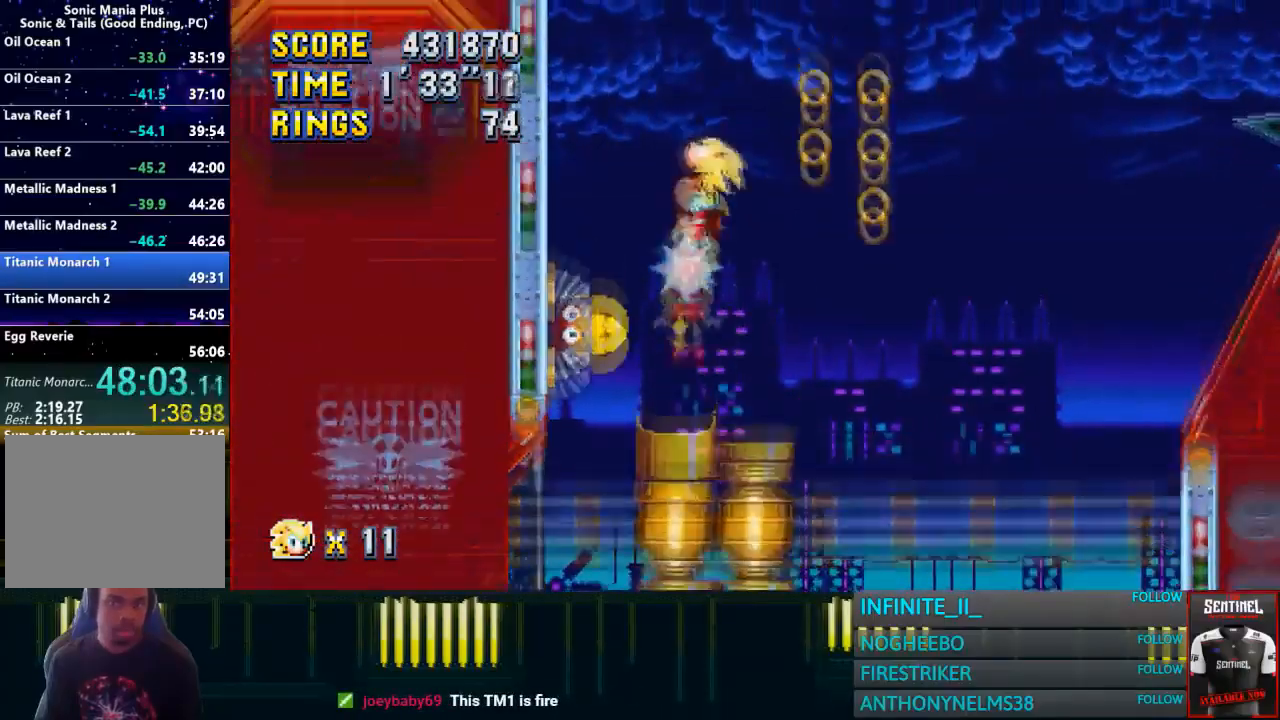
{"buttons": [], "left_stick": "left", "button_events": []}
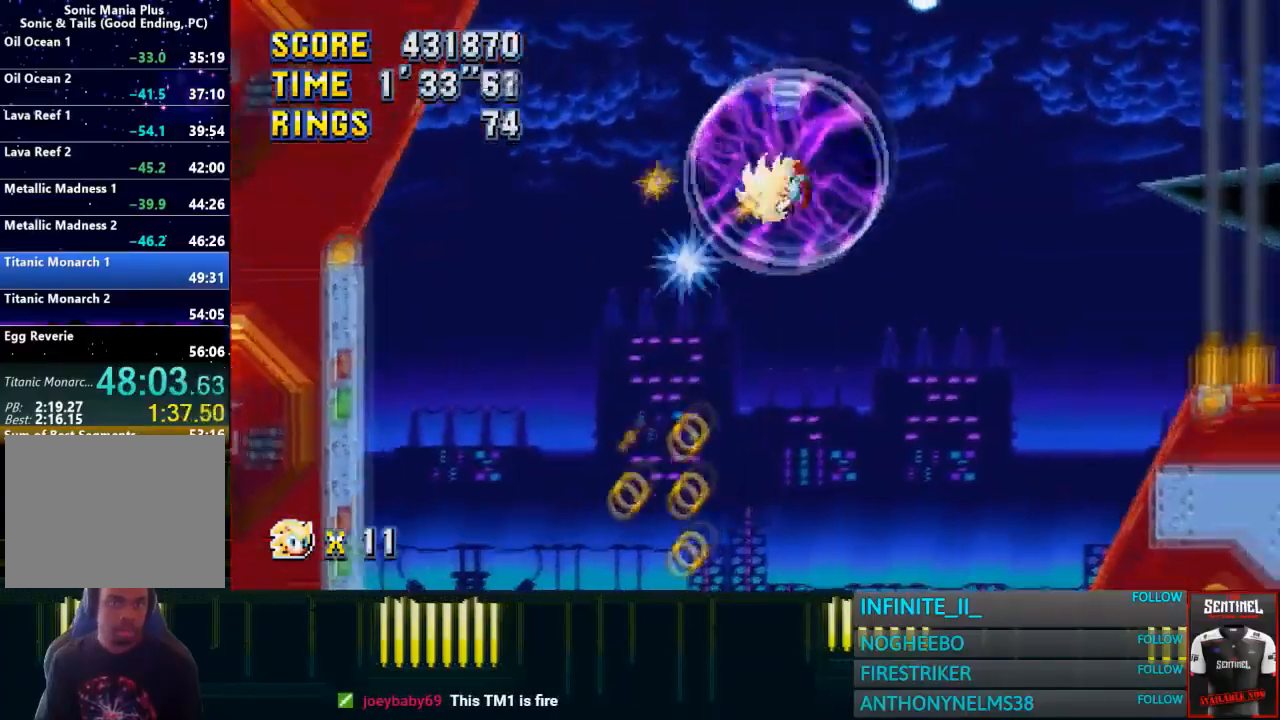
{"buttons": [], "left_stick": "center", "button_events": []}
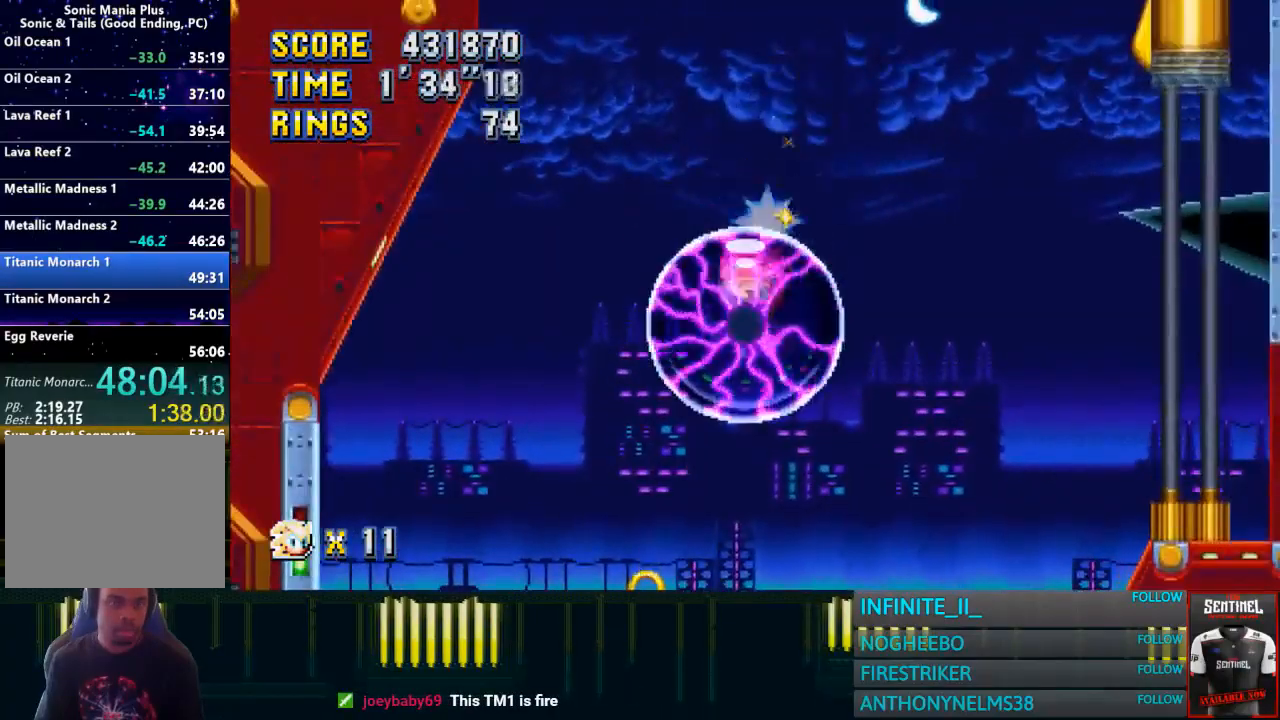
{"buttons": [], "left_stick": "center", "button_events": []}
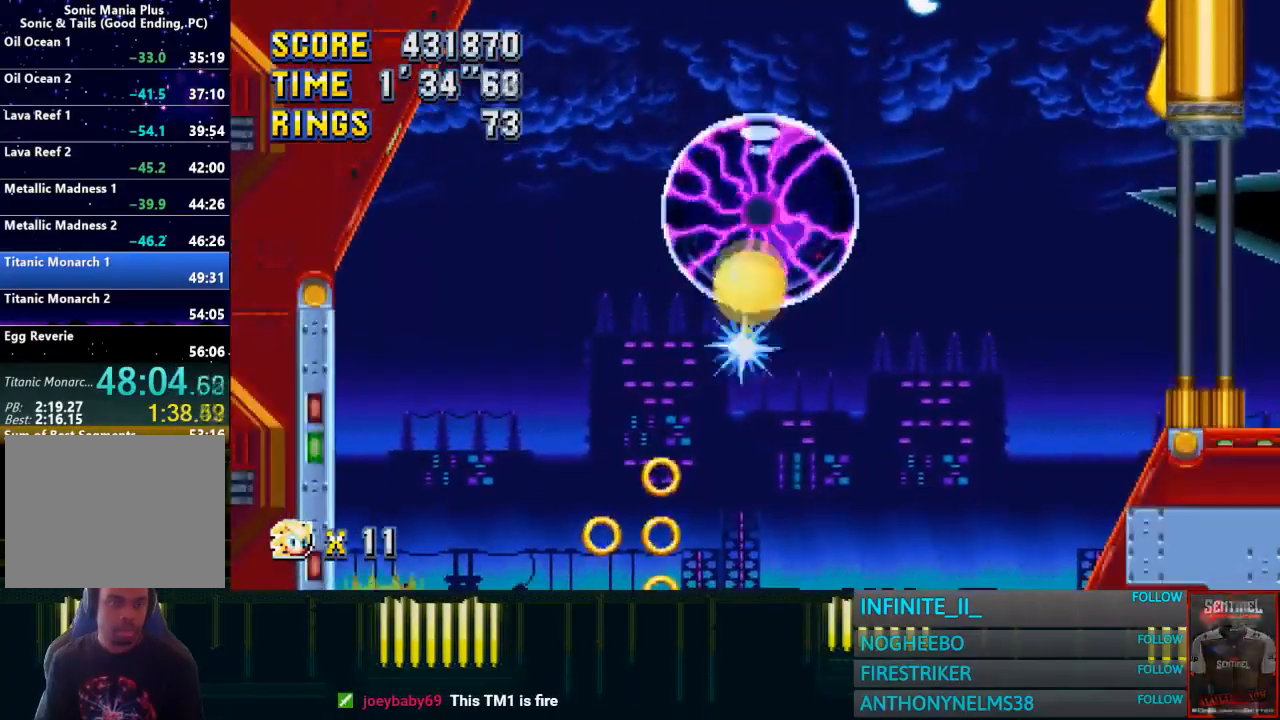
{"buttons": [], "left_stick": "center", "button_events": []}
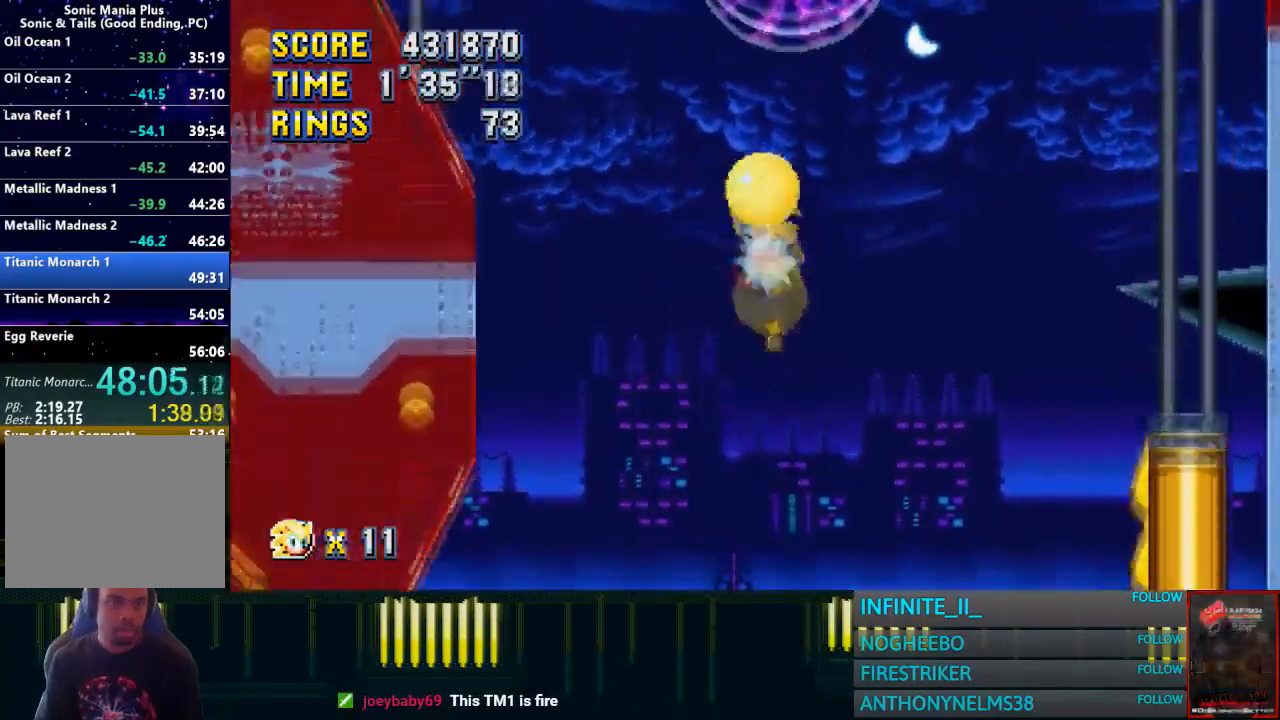
{"buttons": [], "left_stick": "center", "button_events": []}
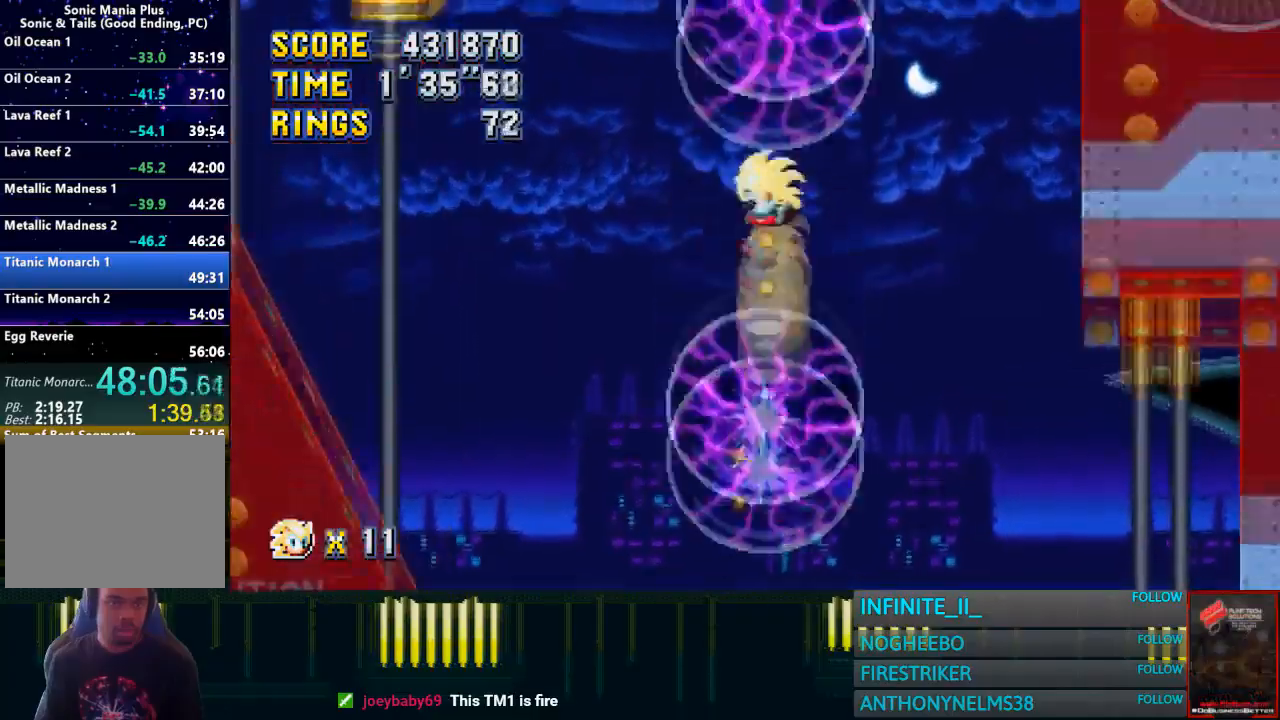
{"buttons": [], "left_stick": "right", "button_events": []}
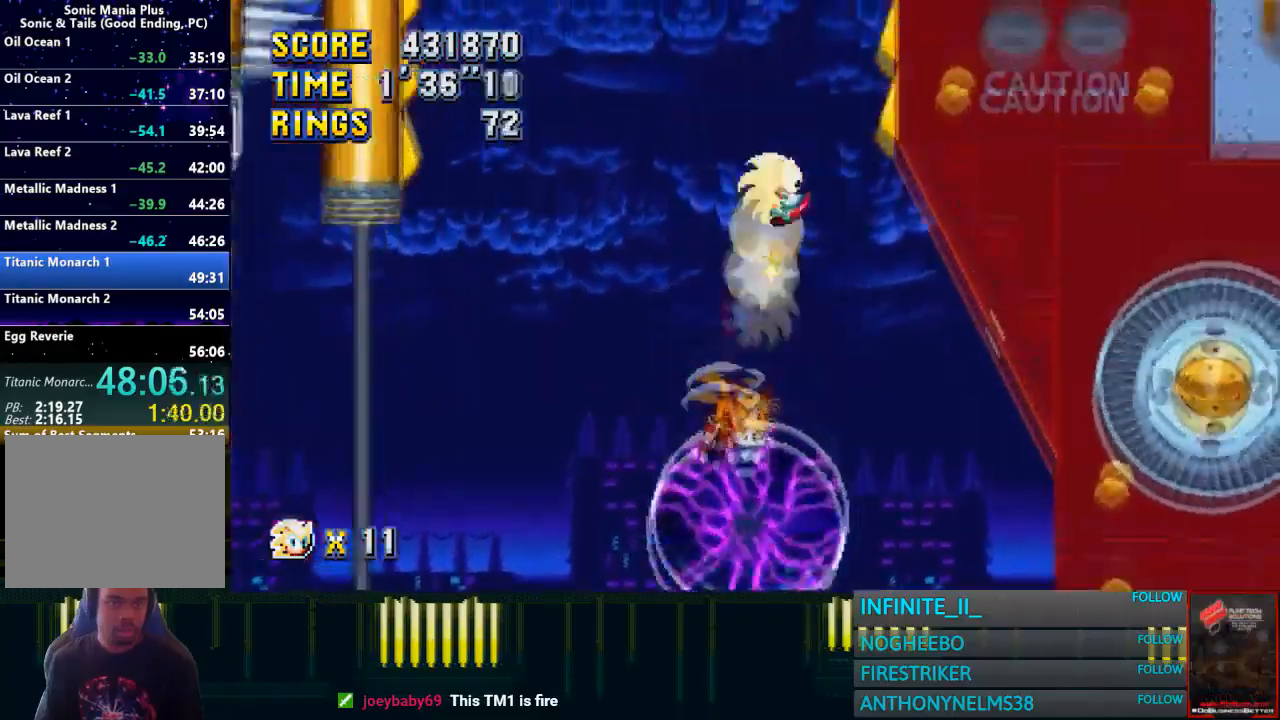
{"buttons": [], "left_stick": "right", "button_events": []}
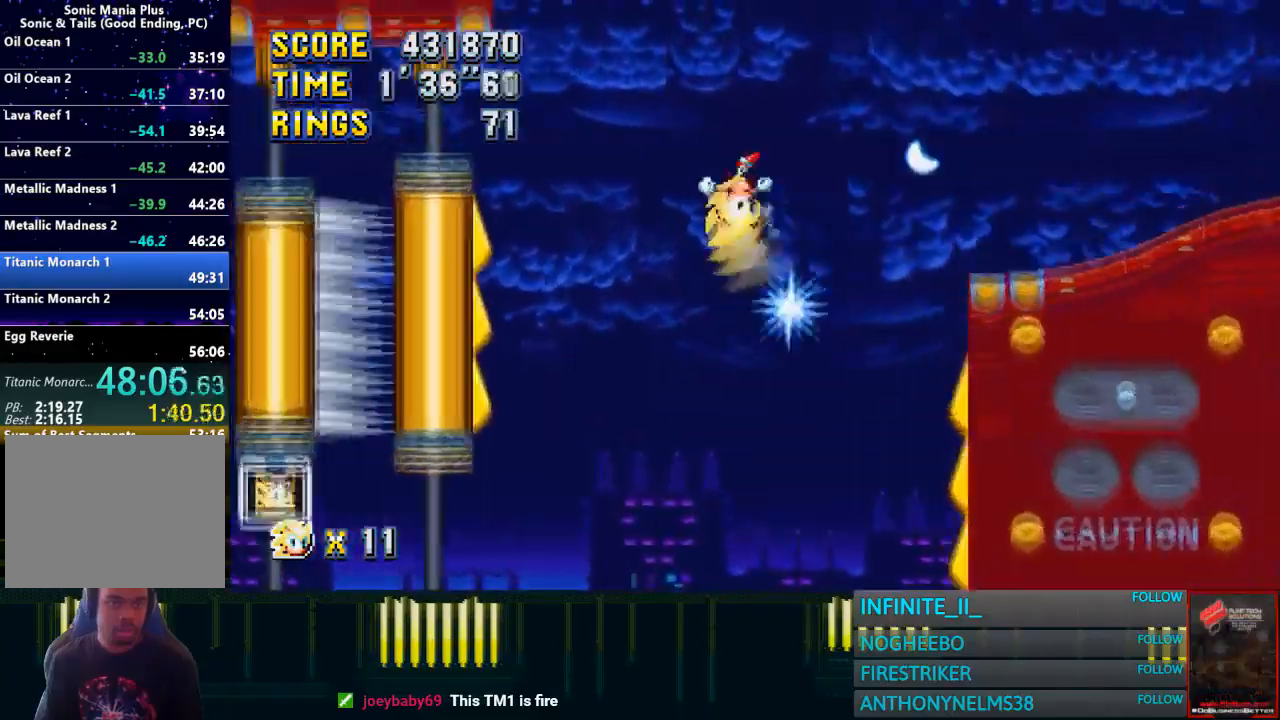
{"buttons": [], "left_stick": "right", "button_events": []}